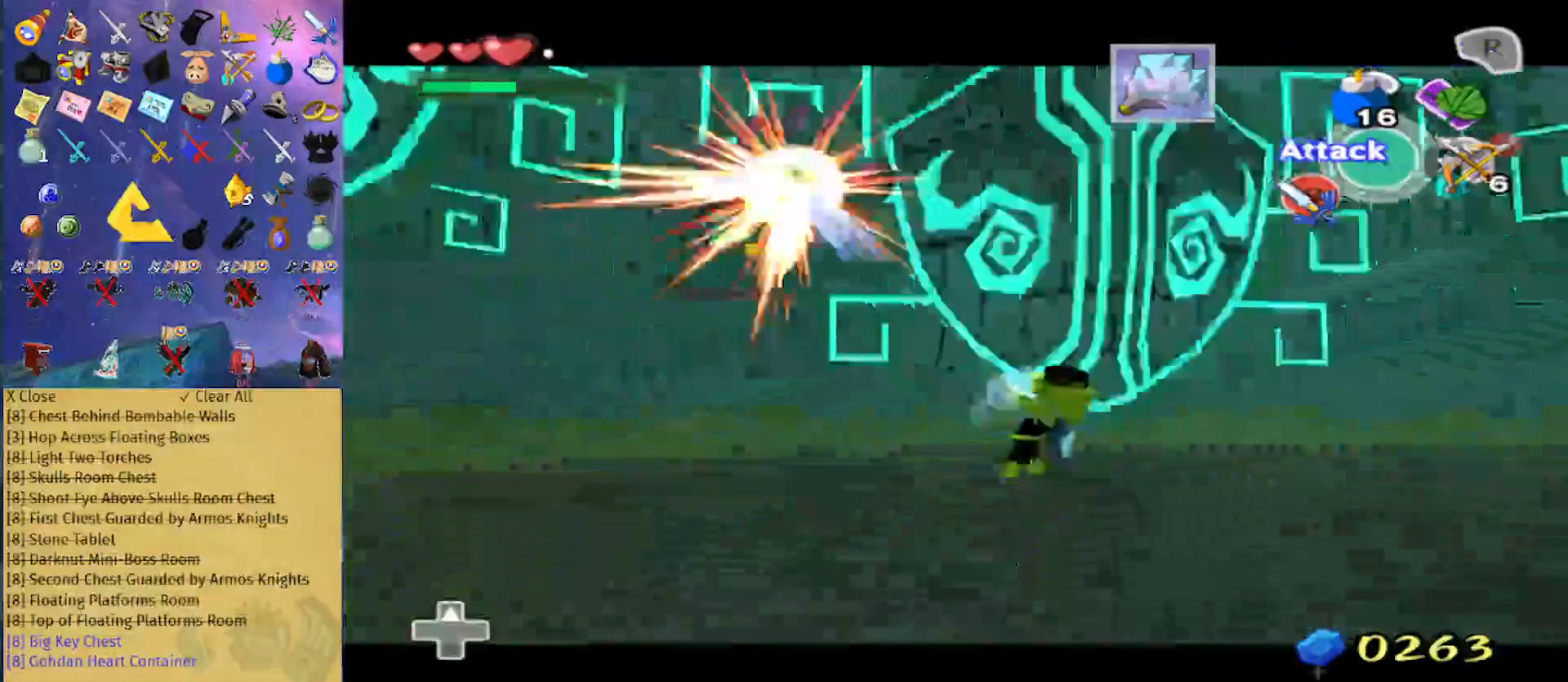
Gameplay with a controller (Nintendo layout); each line is a JSON object with the inputs held at the frame after it. "events" lists button and stick changes between this image and that frame as [ms after this image, input, new state], when the widget could be followed in between. Not read: L3 R3.
{"buttons": ["X", "L1"], "left_stick": "center", "right_stick": "center", "events": [[267, "L1", "up"], [400, "L1", "down"], [500, "X", "down"]]}
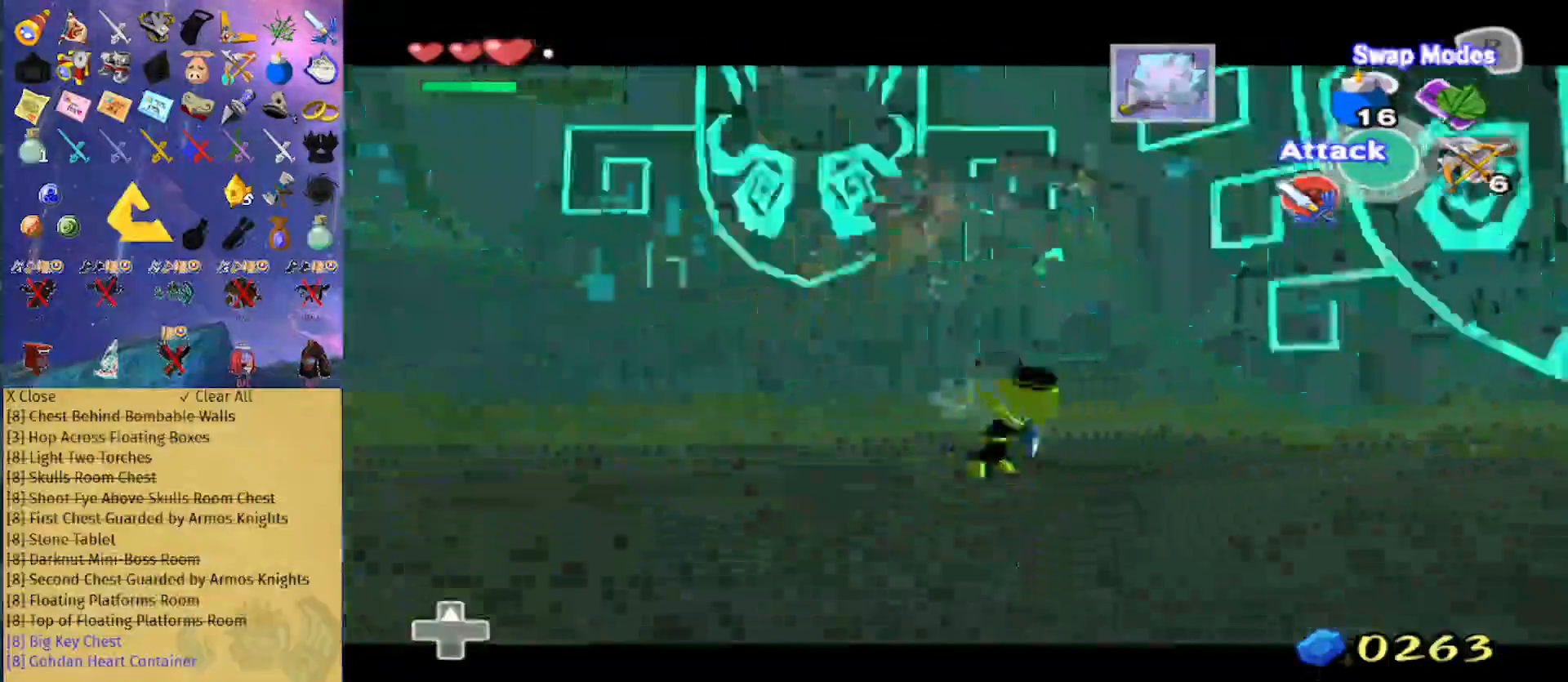
{"buttons": ["X", "L1"], "left_stick": "down", "right_stick": "center", "events": [[433, "left_stick", "down"]]}
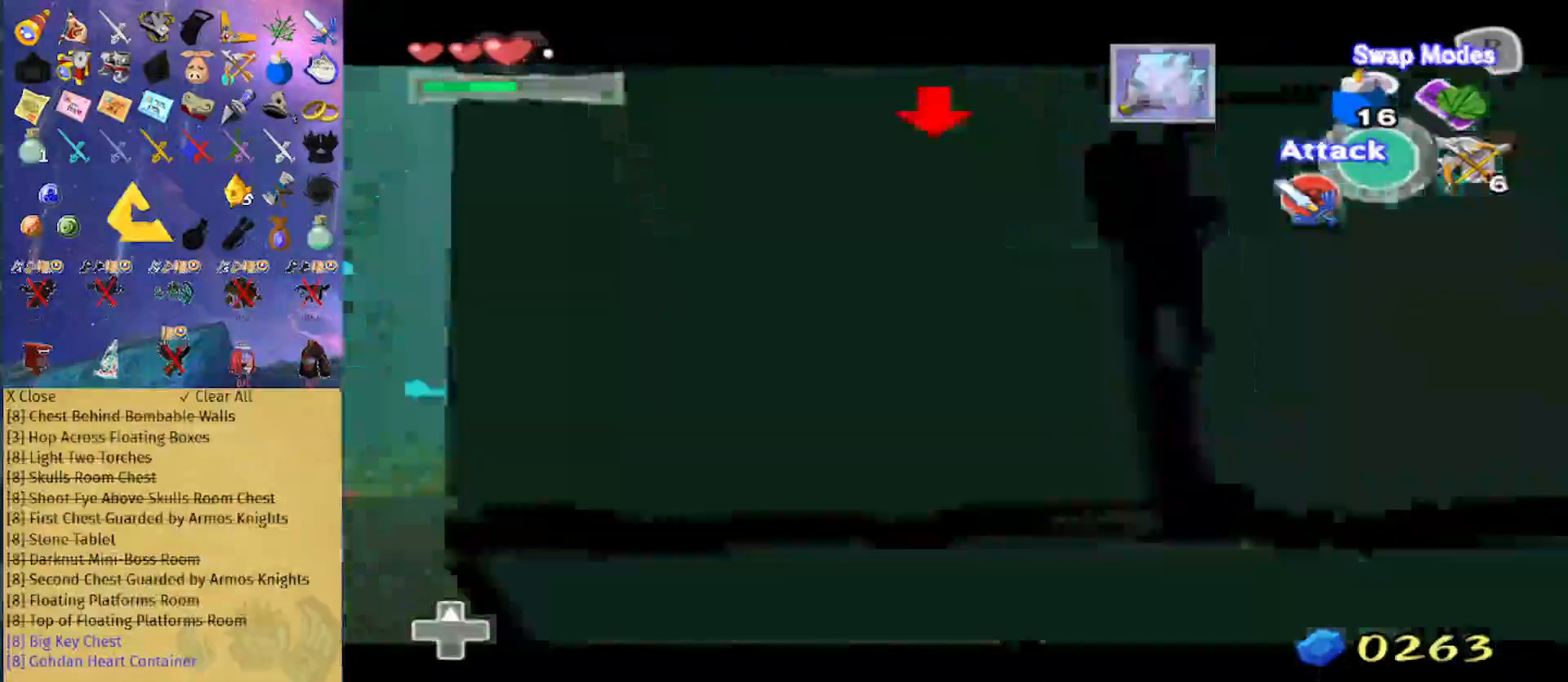
{"buttons": ["L1"], "left_stick": "center", "right_stick": "center", "events": [[33, "X", "up"], [133, "left_stick", "center"], [167, "L1", "up"], [367, "L1", "down"]]}
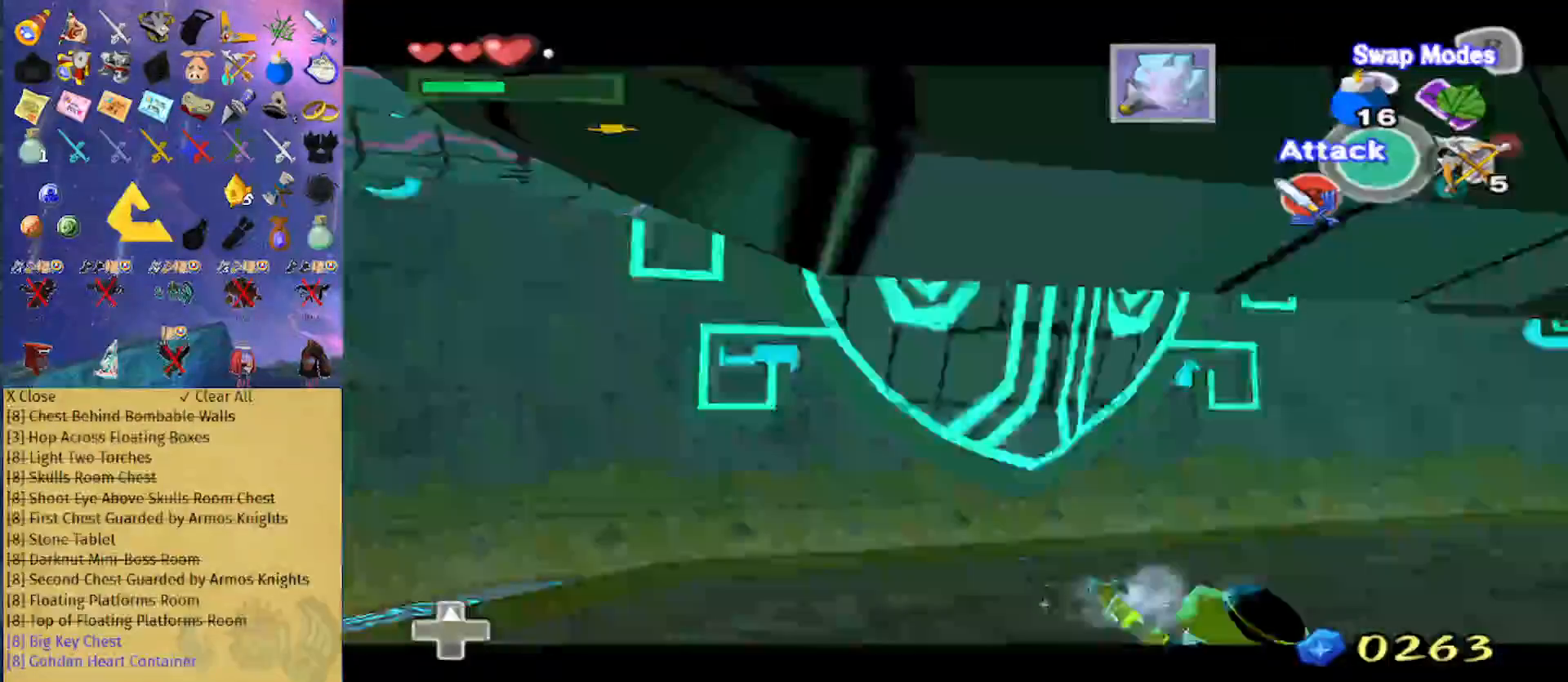
{"buttons": ["X", "L1"], "left_stick": "down", "right_stick": "center", "events": [[67, "X", "down"], [200, "left_stick", "down"]]}
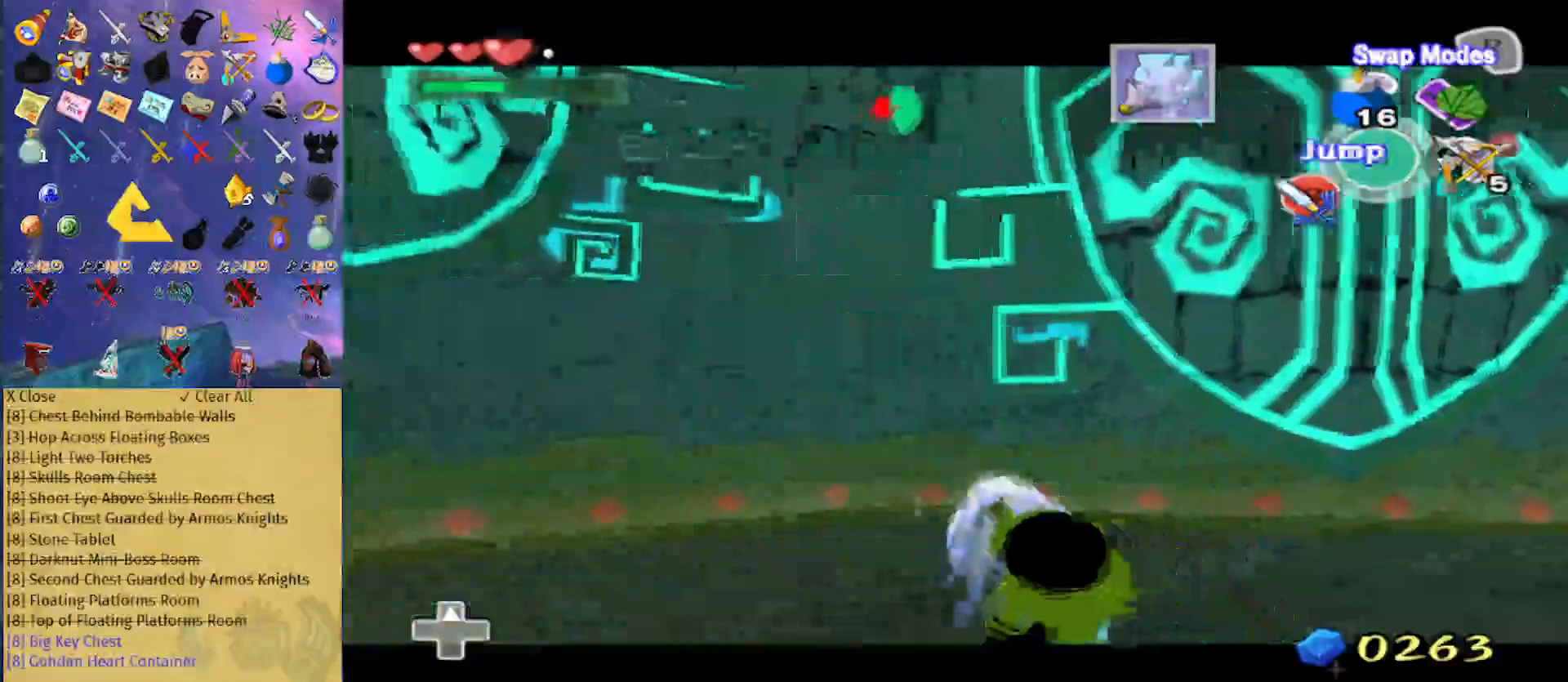
{"buttons": ["X"], "left_stick": "down", "right_stick": "center", "events": [[100, "left_stick", "center"], [200, "left_stick", "down"], [500, "L1", "up"]]}
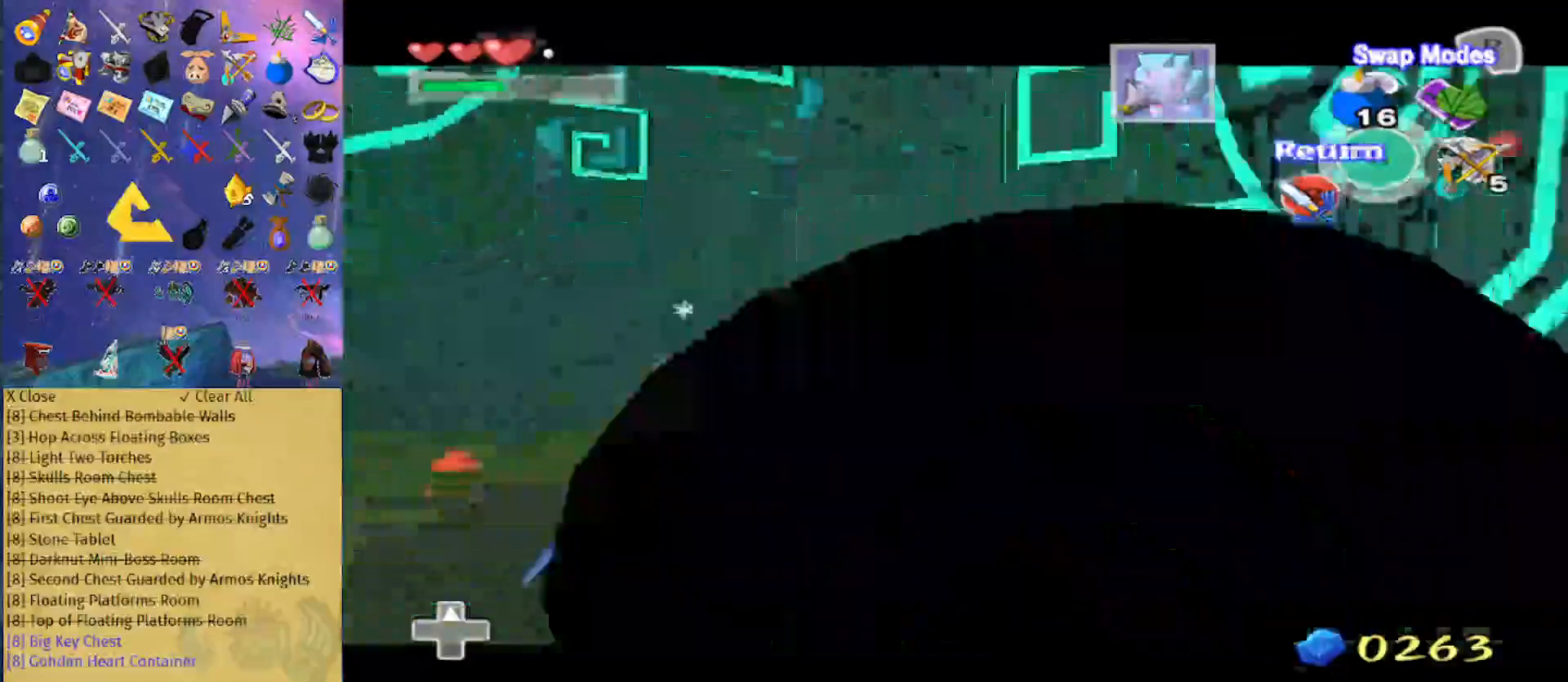
{"buttons": ["X", "L1"], "left_stick": "left", "right_stick": "center", "events": [[100, "L1", "down"], [367, "left_stick", "left"]]}
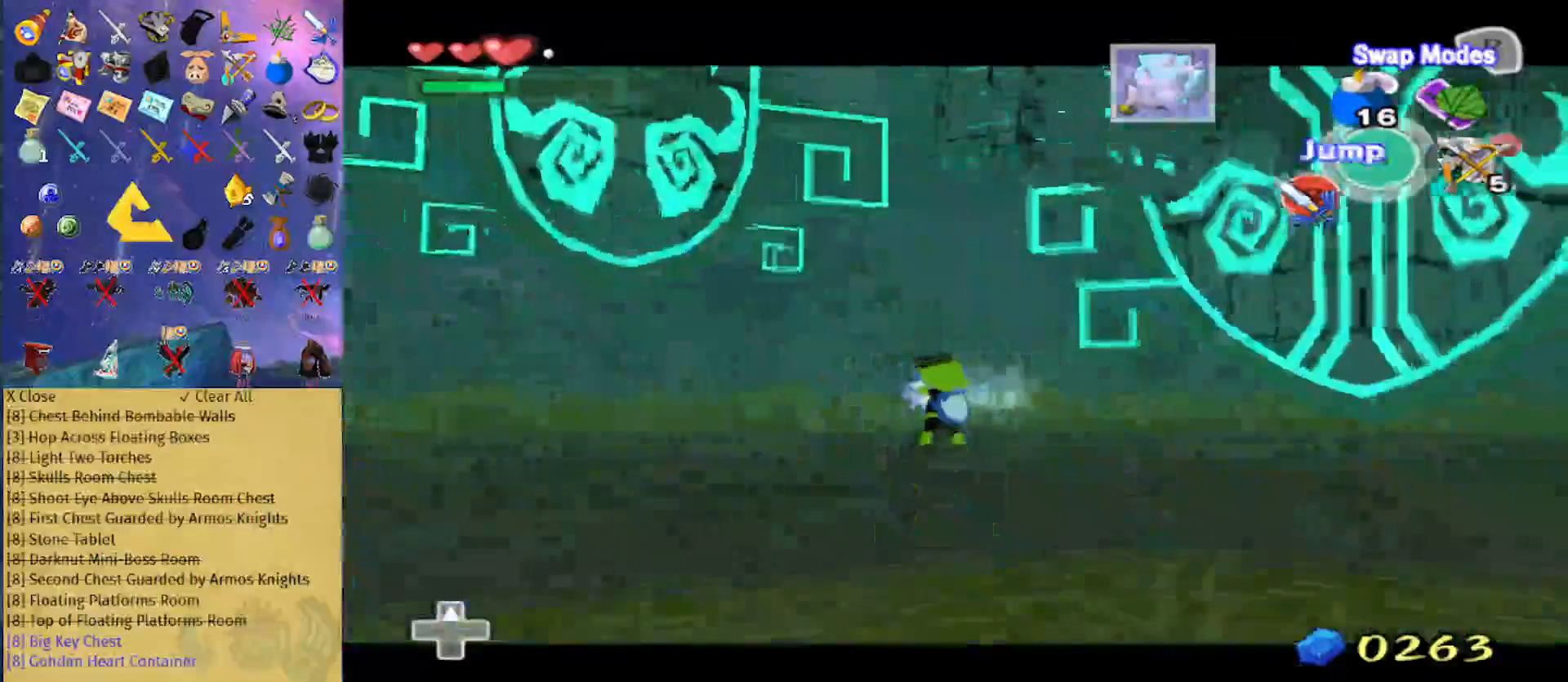
{"buttons": ["X"], "left_stick": "down", "right_stick": "center", "events": [[167, "left_stick", "down"], [333, "L1", "up"]]}
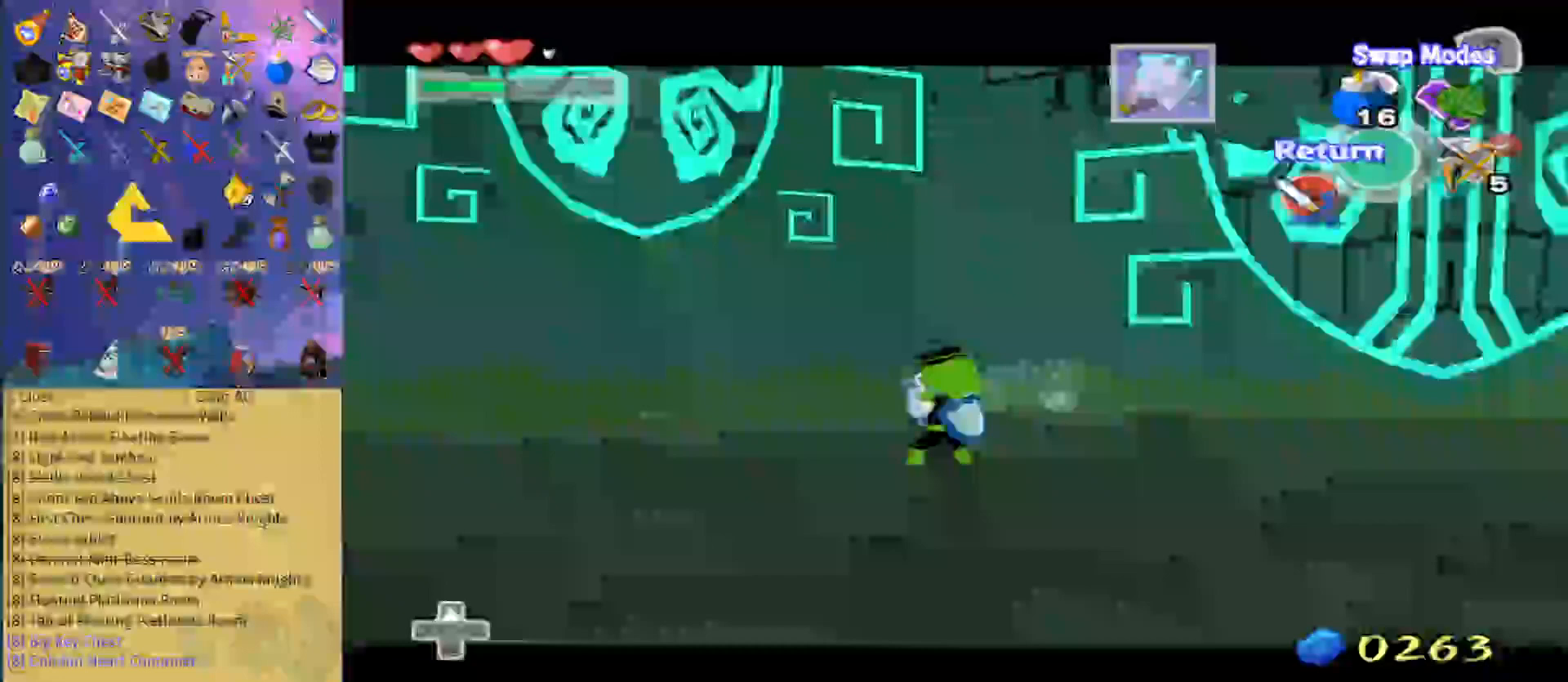
{"buttons": ["L1"], "left_stick": "center", "right_stick": "center", "events": [[67, "A", "down"], [333, "A", "up"], [433, "X", "up"], [467, "L1", "down"], [500, "left_stick", "center"]]}
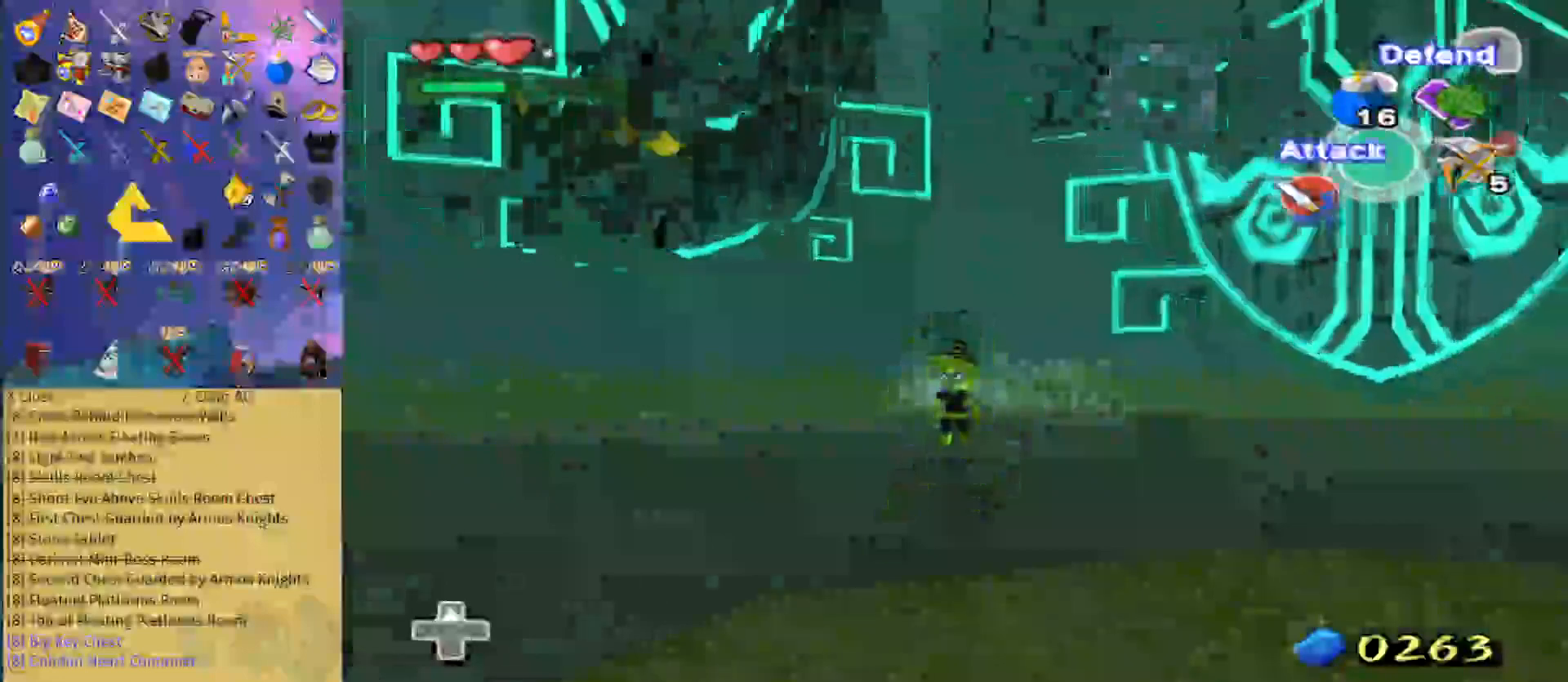
{"buttons": ["X", "L1"], "left_stick": "down", "right_stick": "center", "events": [[100, "X", "down"], [167, "X", "up"], [267, "X", "down"], [367, "X", "up"], [400, "X", "down"], [400, "left_stick", "down"]]}
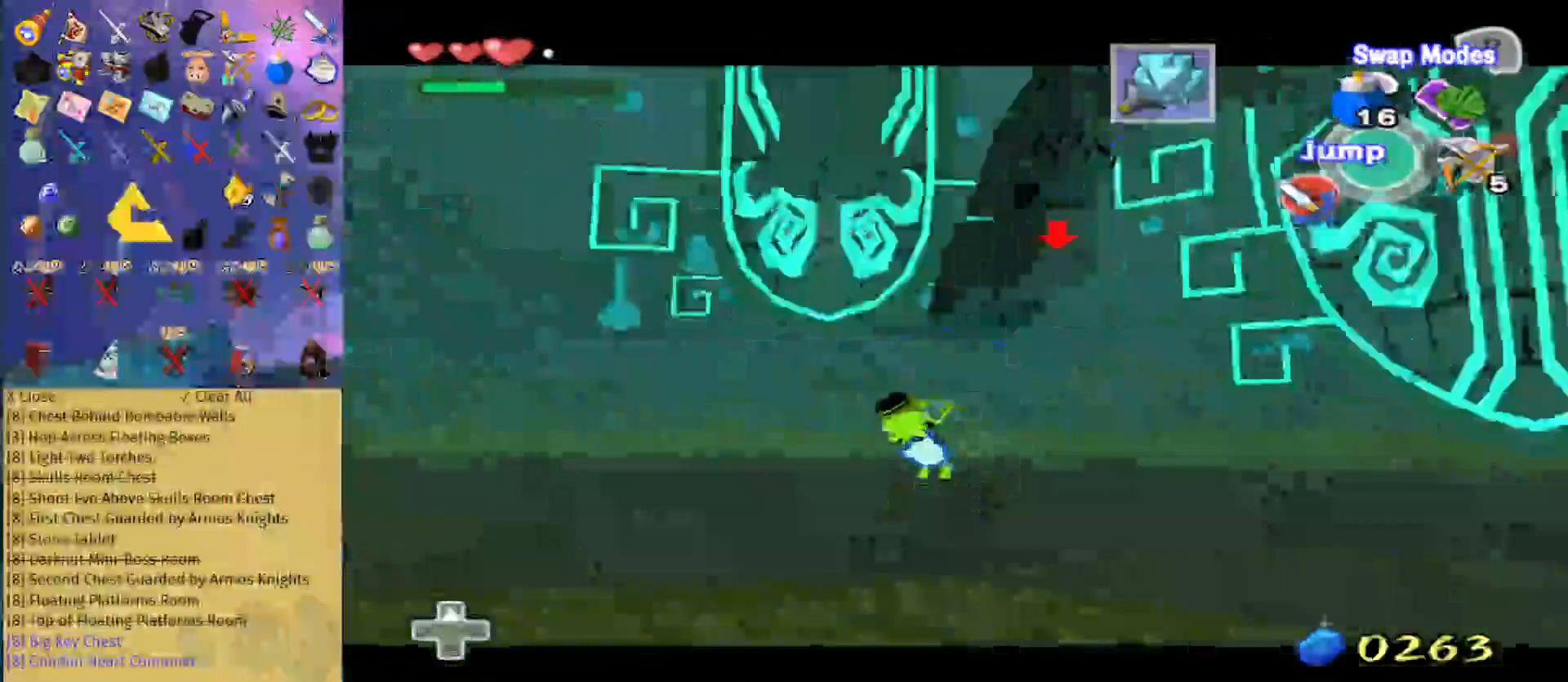
{"buttons": ["L1"], "left_stick": "center", "right_stick": "center", "events": [[400, "X", "up"], [433, "left_stick", "center"]]}
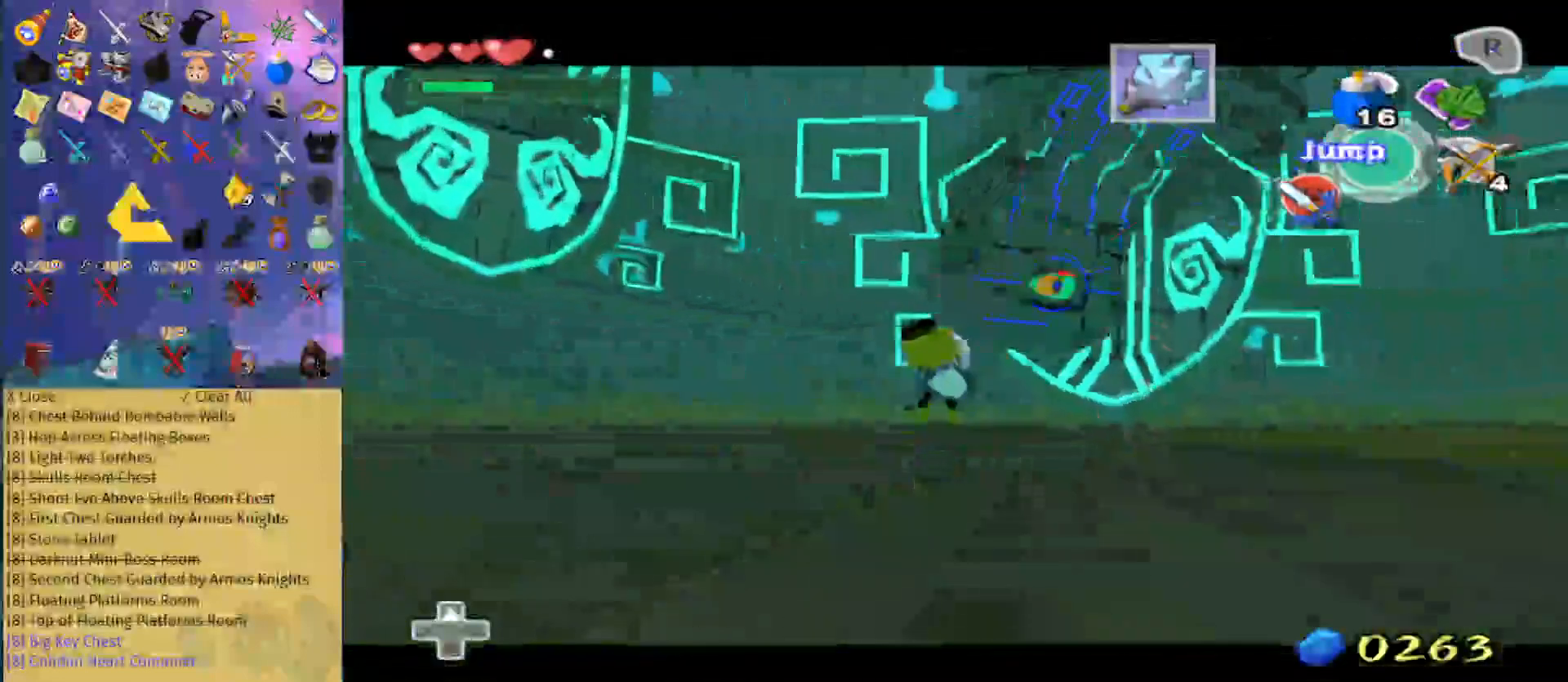
{"buttons": [], "left_stick": "right", "right_stick": "left", "events": [[367, "L1", "up"], [433, "right_stick", "left"], [500, "left_stick", "right"]]}
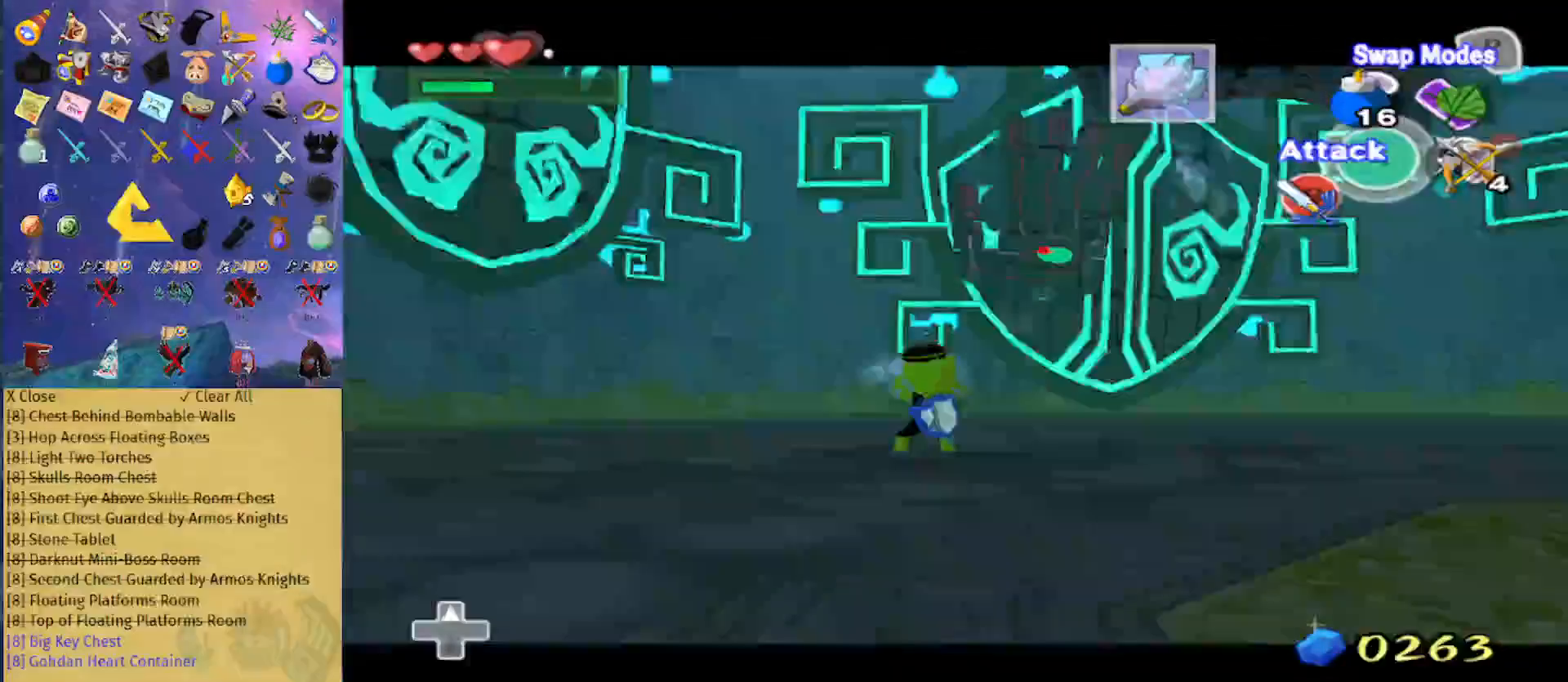
{"buttons": [], "left_stick": "up-right", "right_stick": "center", "events": [[200, "left_stick", "up-right"], [433, "right_stick", "center"]]}
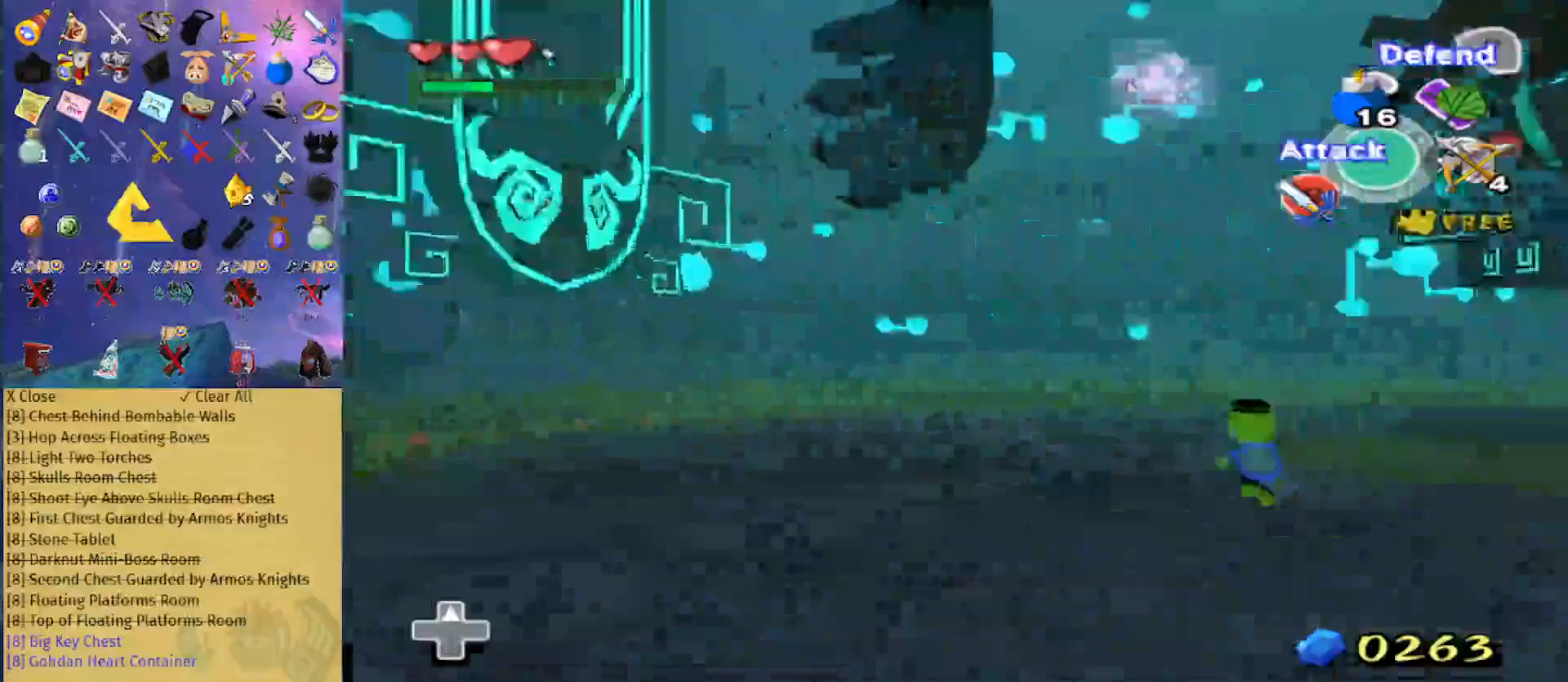
{"buttons": ["X", "L1"], "left_stick": "center", "right_stick": "center", "events": [[100, "left_stick", "up"], [233, "L1", "down"], [233, "left_stick", "center"], [367, "X", "down"]]}
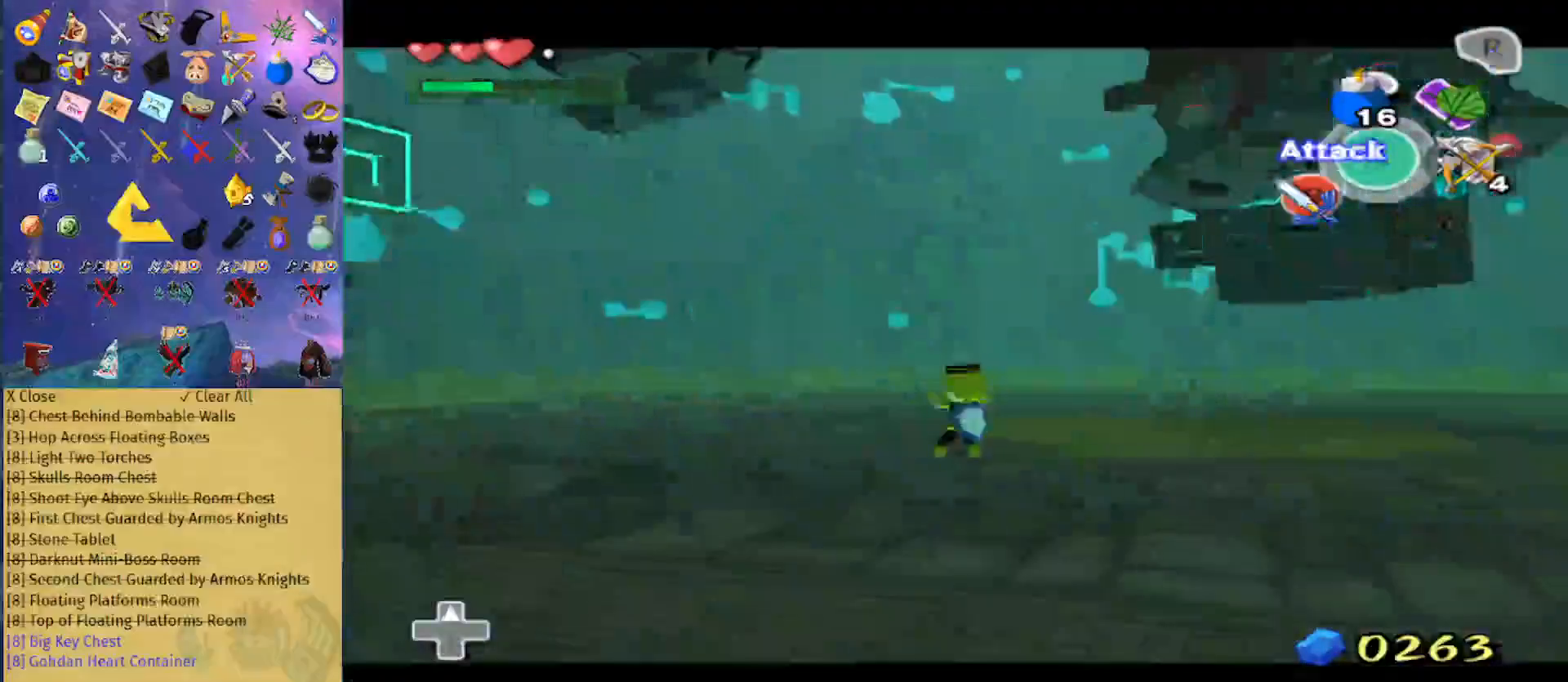
{"buttons": ["X", "L1", "R1"], "left_stick": "right", "right_stick": "center", "events": [[400, "R1", "down"], [400, "left_stick", "right"]]}
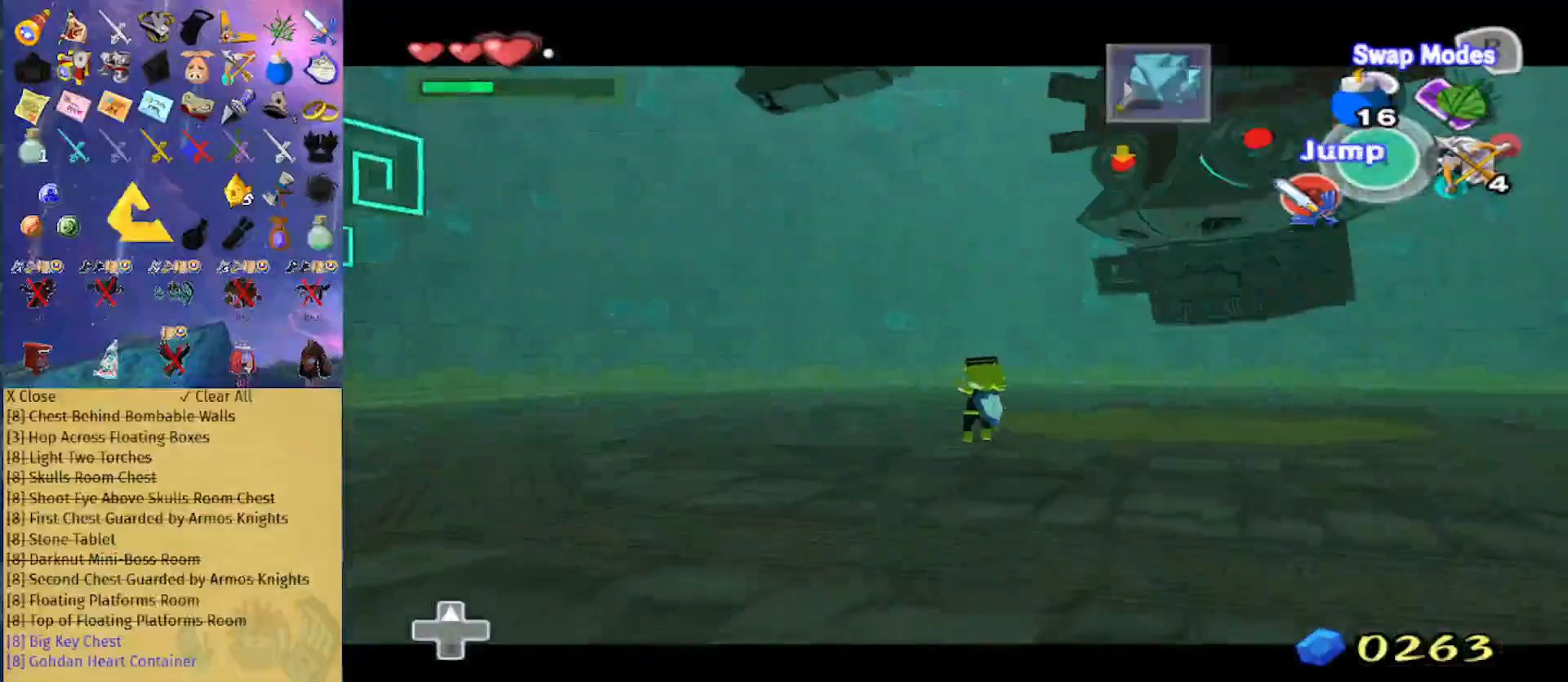
{"buttons": ["X", "L1"], "left_stick": "center", "right_stick": "center", "events": [[33, "R1", "up"], [100, "L1", "up"], [167, "left_stick", "center"], [200, "L1", "down"]]}
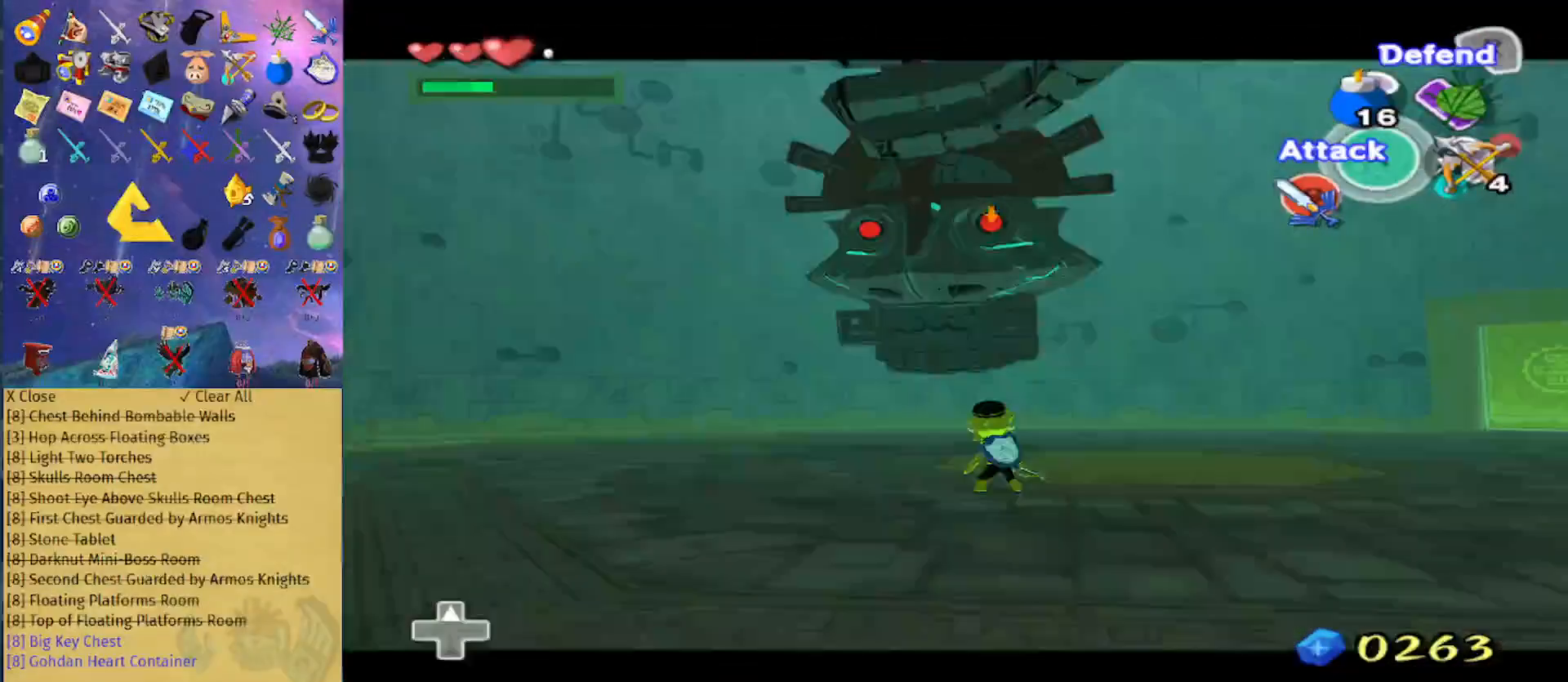
{"buttons": ["X", "L1"], "left_stick": "up", "right_stick": "center", "events": [[133, "X", "up"], [233, "X", "down"], [433, "left_stick", "up"]]}
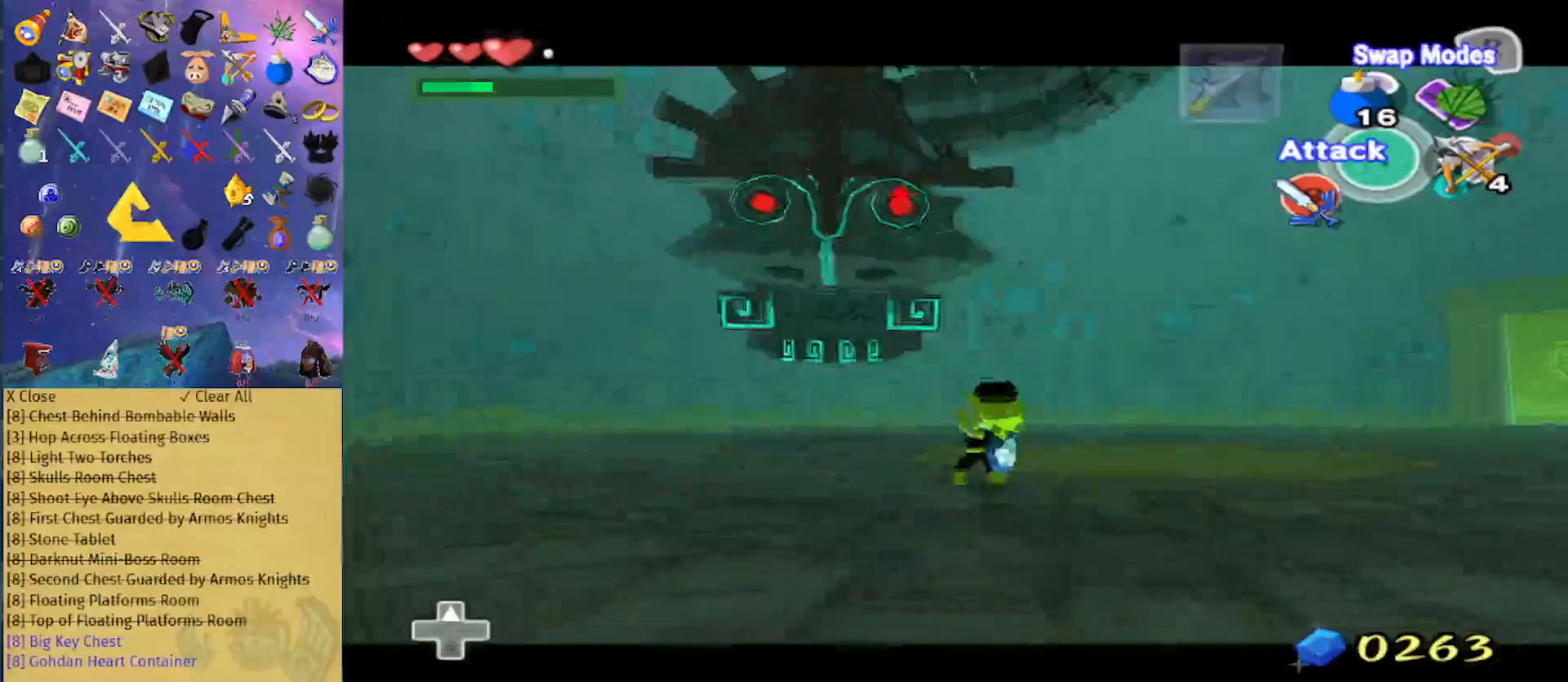
{"buttons": ["L1"], "left_stick": "center", "right_stick": "center", "events": [[367, "X", "up"], [433, "left_stick", "center"]]}
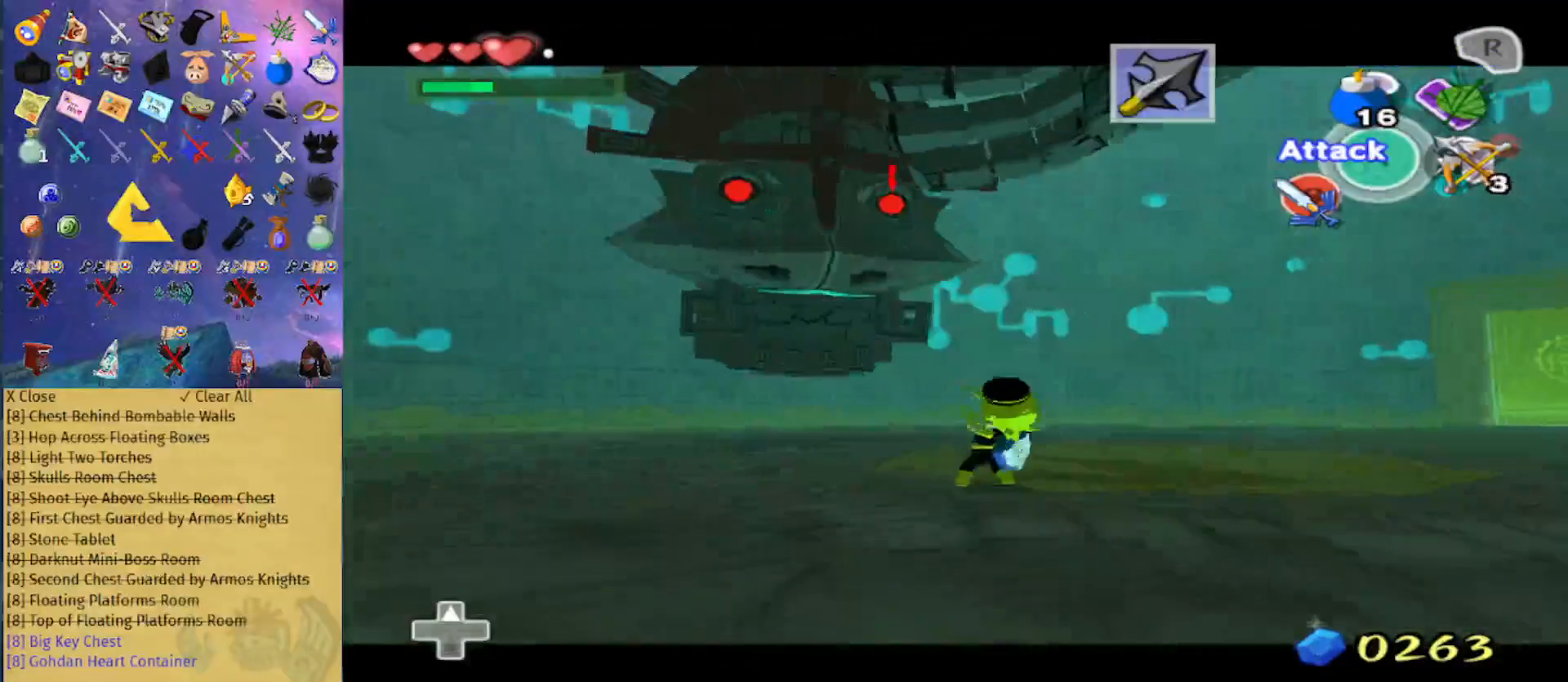
{"buttons": ["X", "L1"], "left_stick": "up", "right_stick": "center", "events": [[200, "X", "down"], [367, "left_stick", "up"]]}
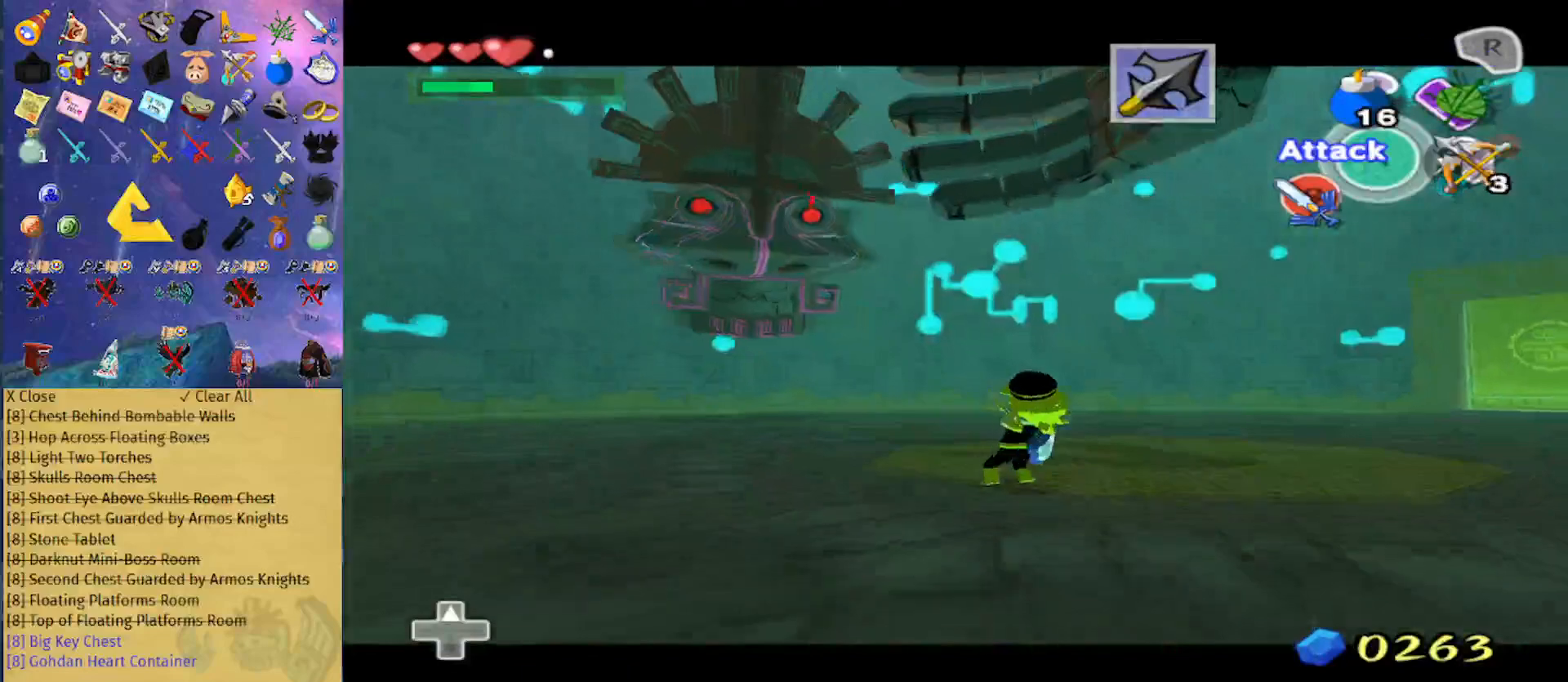
{"buttons": ["X", "L1"], "left_stick": "center", "right_stick": "center", "events": [[33, "left_stick", "center"]]}
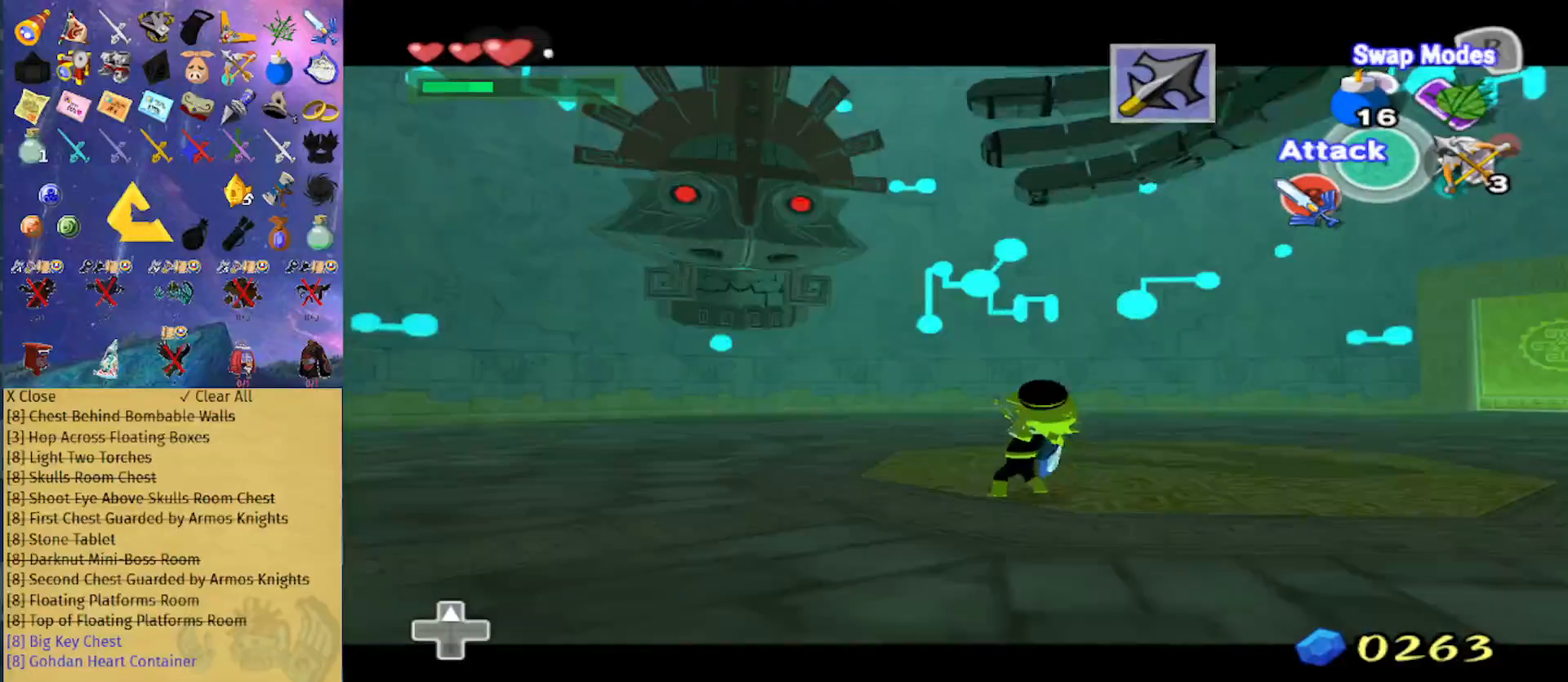
{"buttons": ["X", "L1"], "left_stick": "up", "right_stick": "center", "events": [[100, "X", "up"], [167, "L1", "up"], [233, "left_stick", "up-left"], [333, "L1", "down"], [400, "left_stick", "up"], [500, "X", "down"]]}
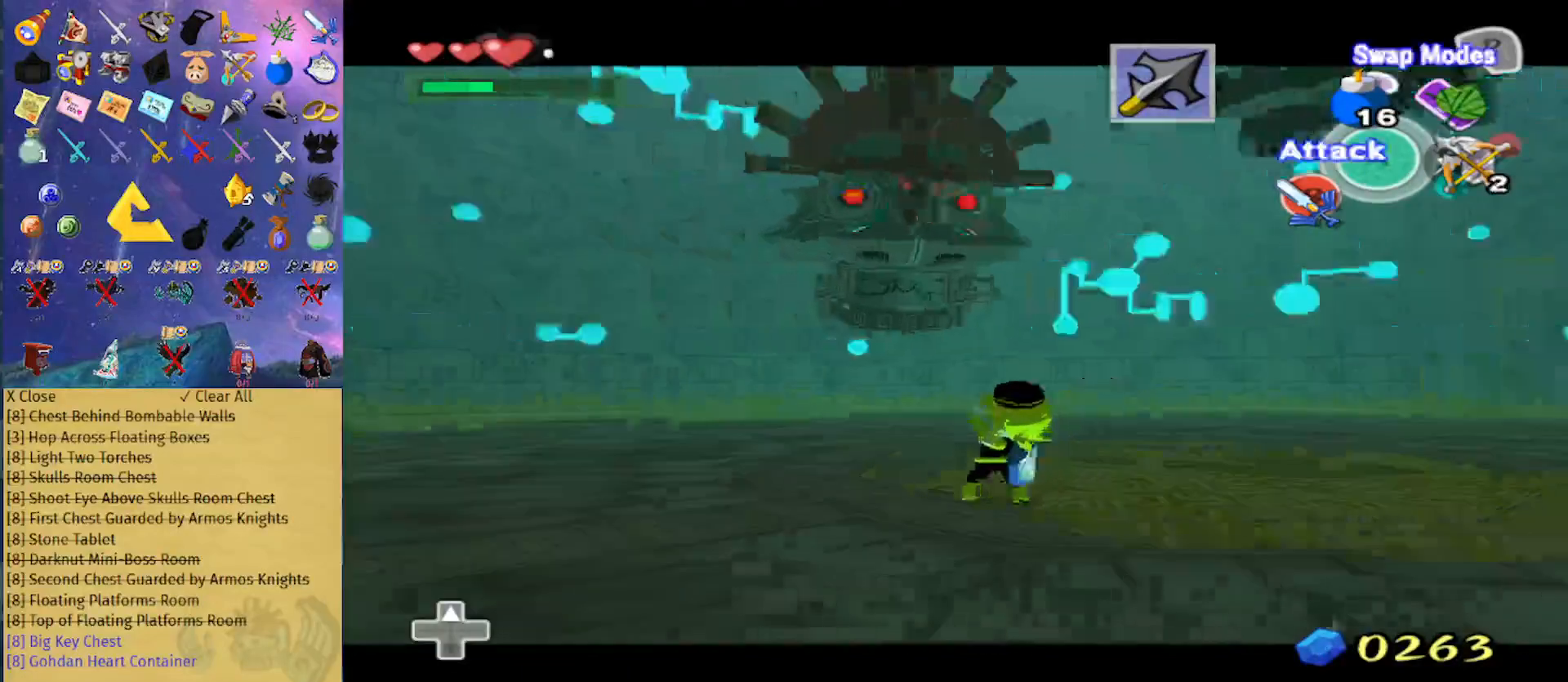
{"buttons": ["X", "L1"], "left_stick": "center", "right_stick": "center", "events": [[500, "left_stick", "center"]]}
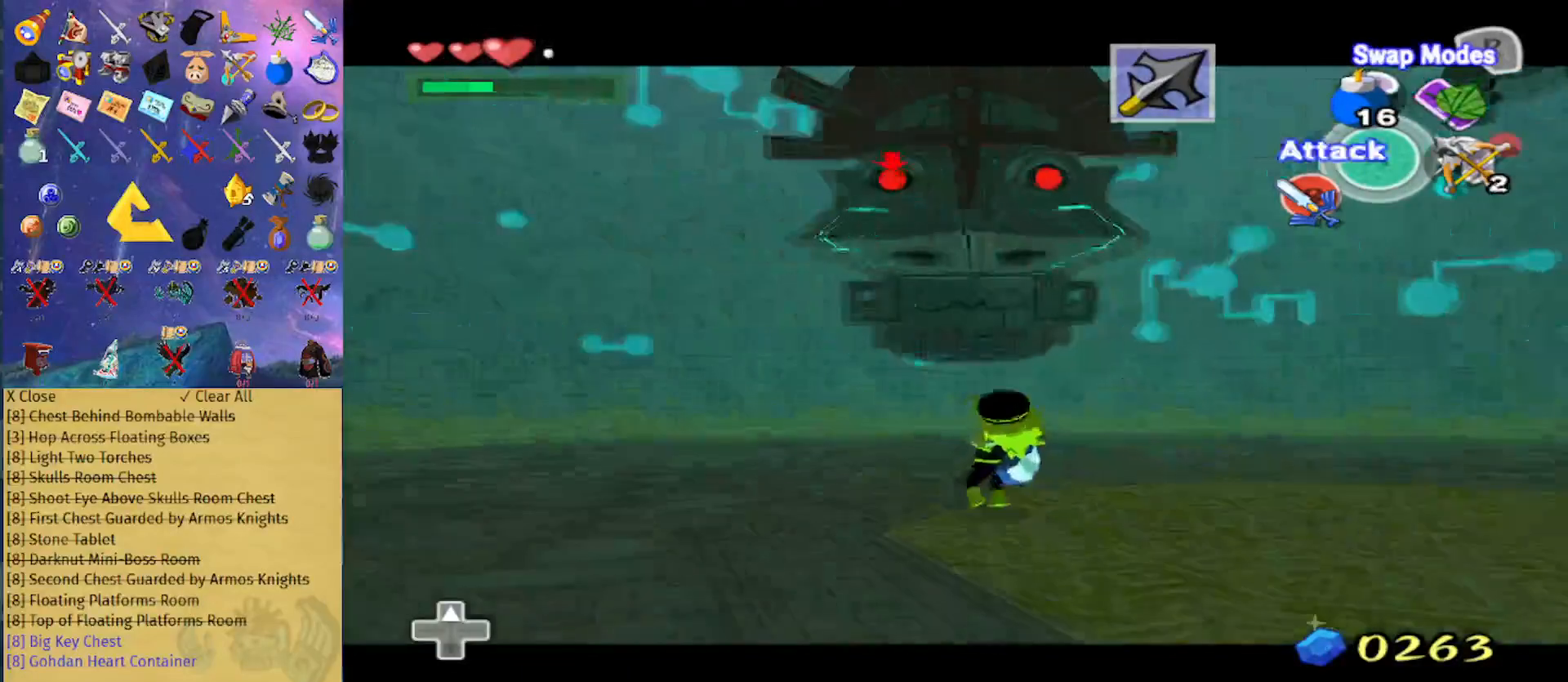
{"buttons": ["L1"], "left_stick": "center", "right_stick": "center", "events": [[333, "X", "up"]]}
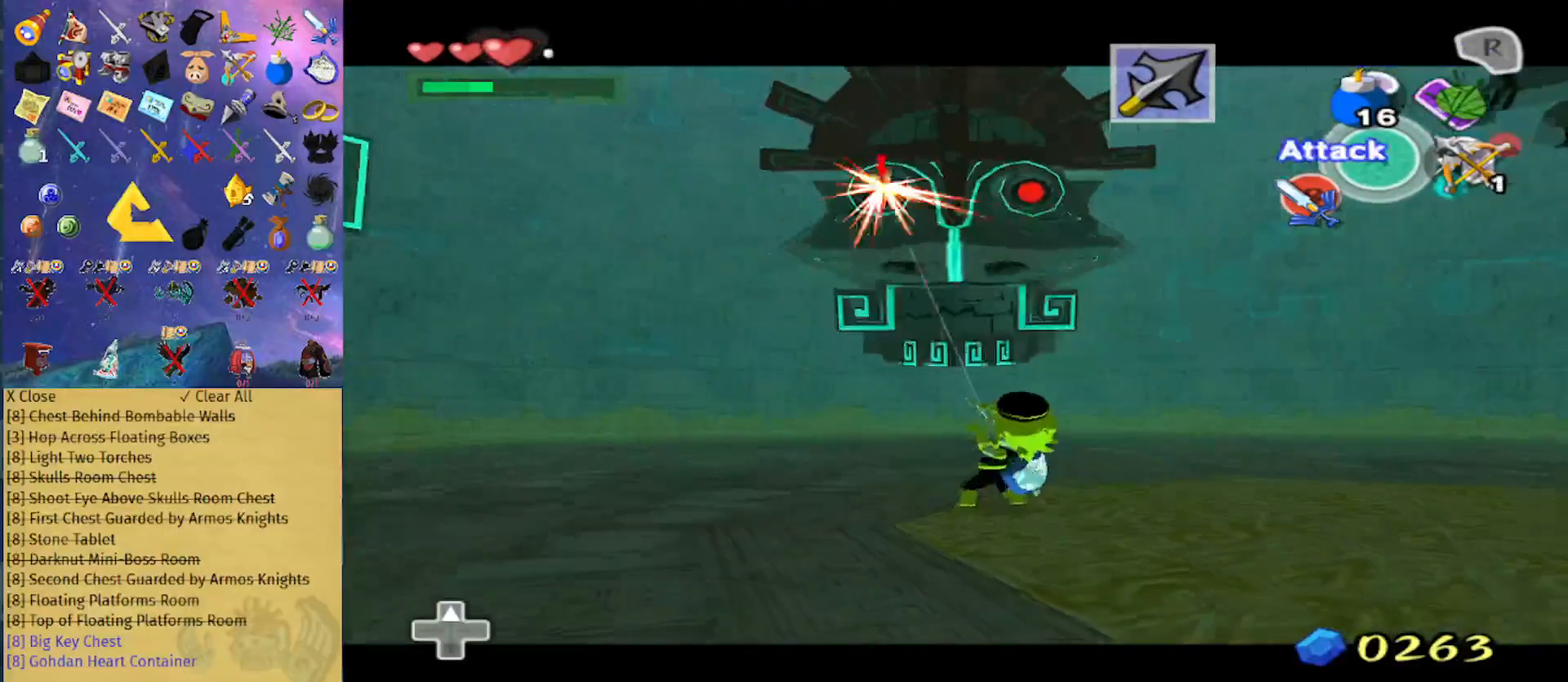
{"buttons": [], "left_stick": "up", "right_stick": "center", "events": [[100, "L1", "up"], [167, "left_stick", "up"], [267, "A", "down"], [433, "A", "up"]]}
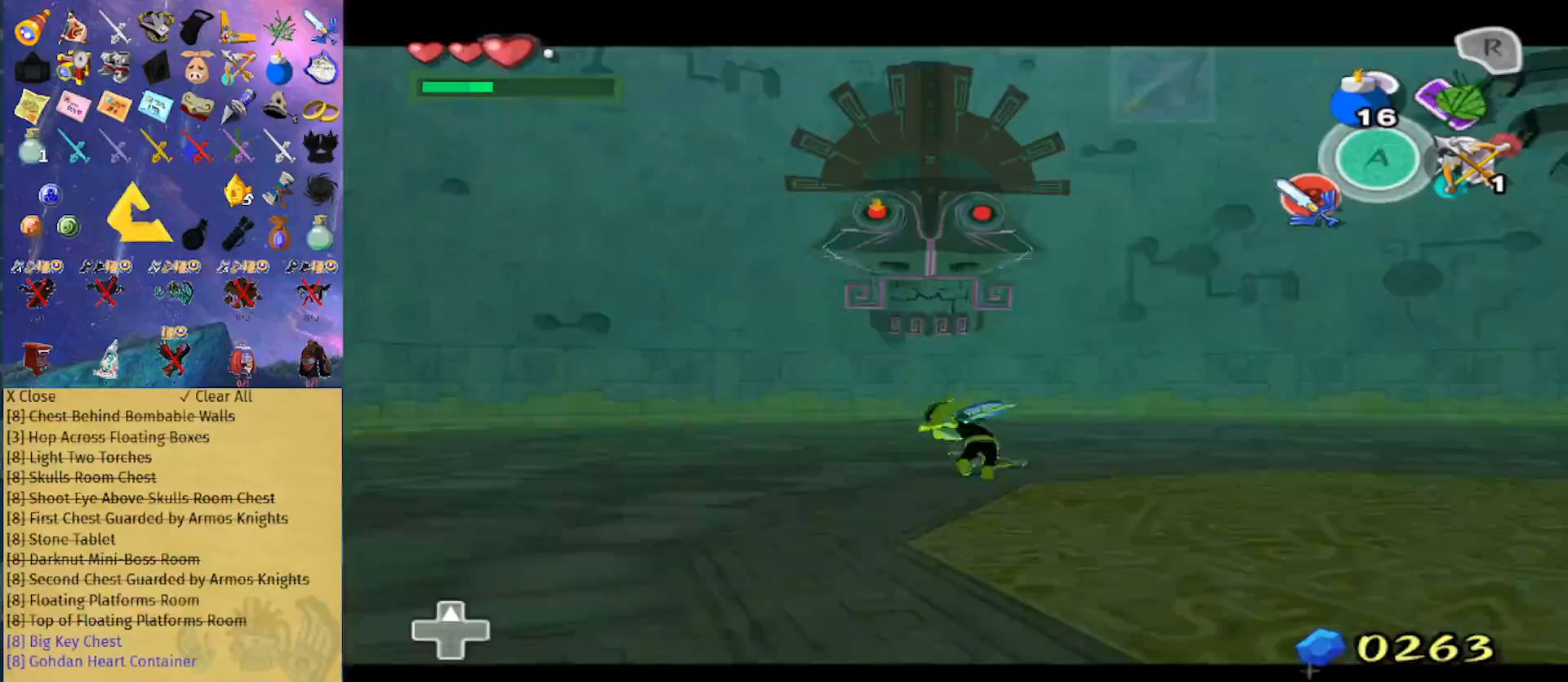
{"buttons": ["A"], "left_stick": "up", "right_stick": "center", "events": [[367, "A", "down"]]}
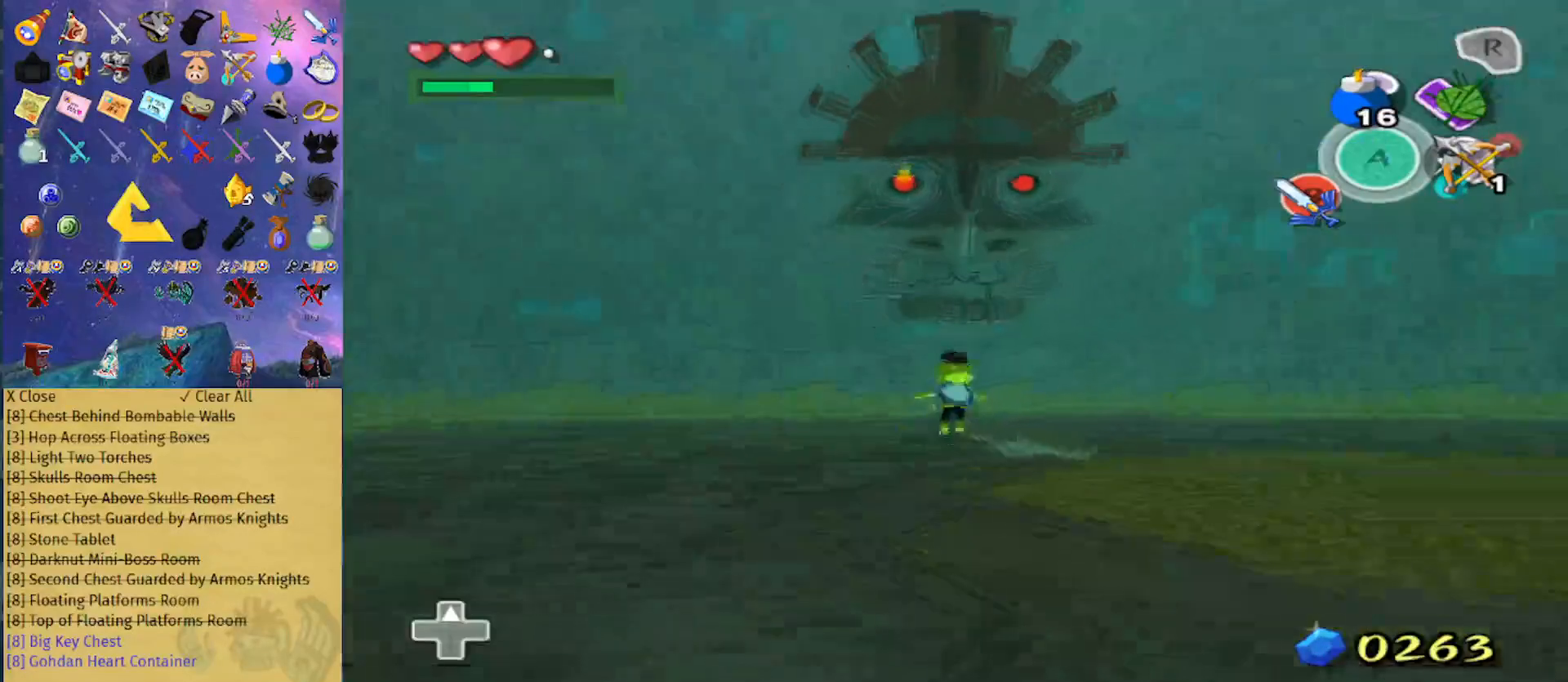
{"buttons": [], "left_stick": "up", "right_stick": "center", "events": [[33, "A", "up"]]}
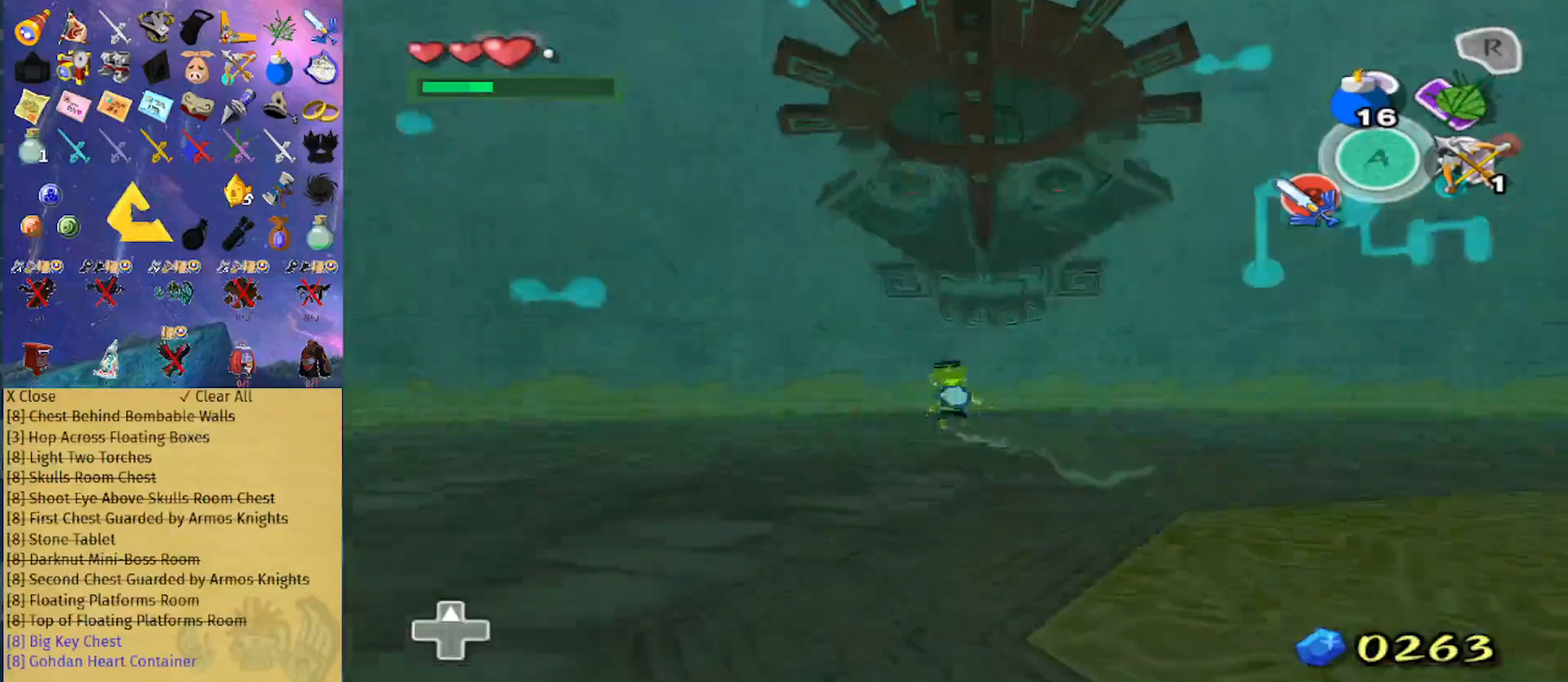
{"buttons": ["A"], "left_stick": "up", "right_stick": "center", "events": [[467, "A", "down"]]}
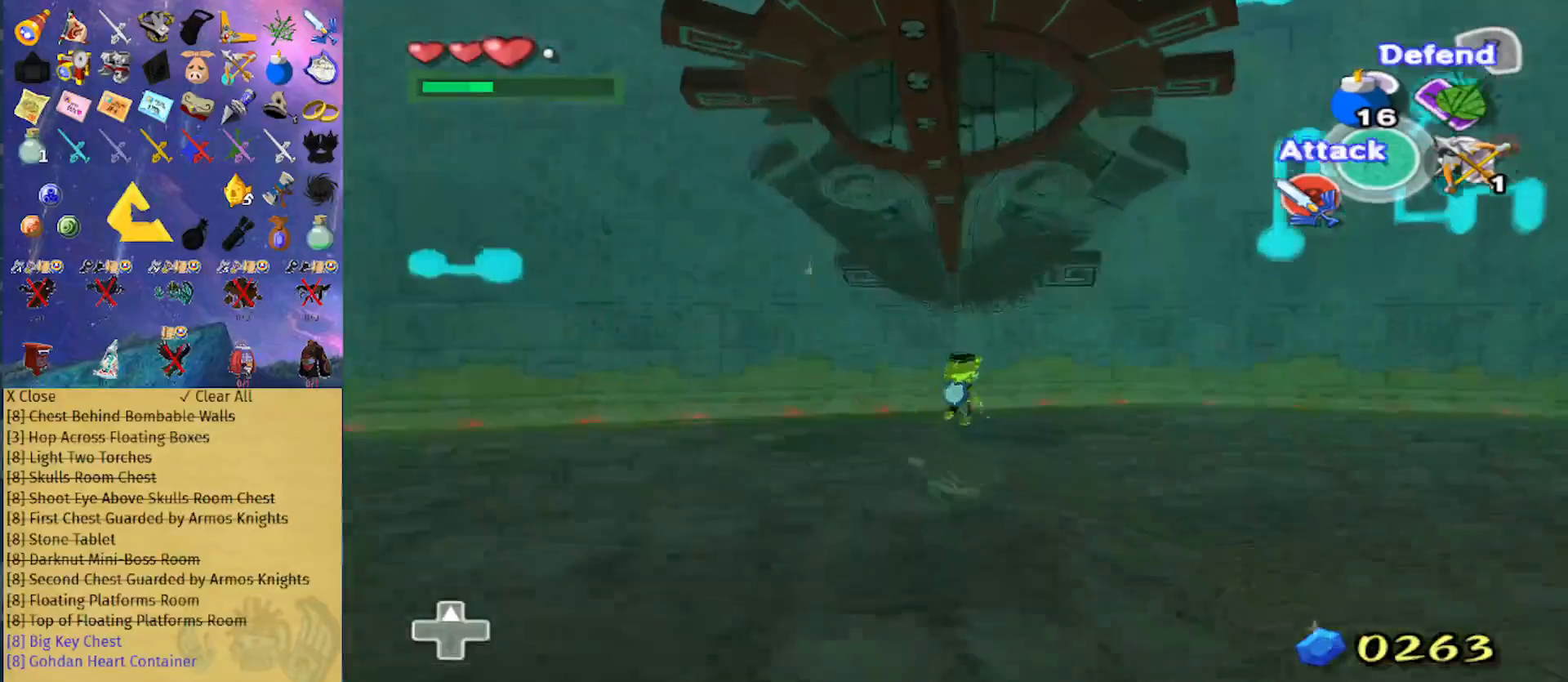
{"buttons": [], "left_stick": "up", "right_stick": "left", "events": [[33, "left_stick", "center"], [67, "A", "up"], [467, "right_stick", "left"], [500, "left_stick", "up"]]}
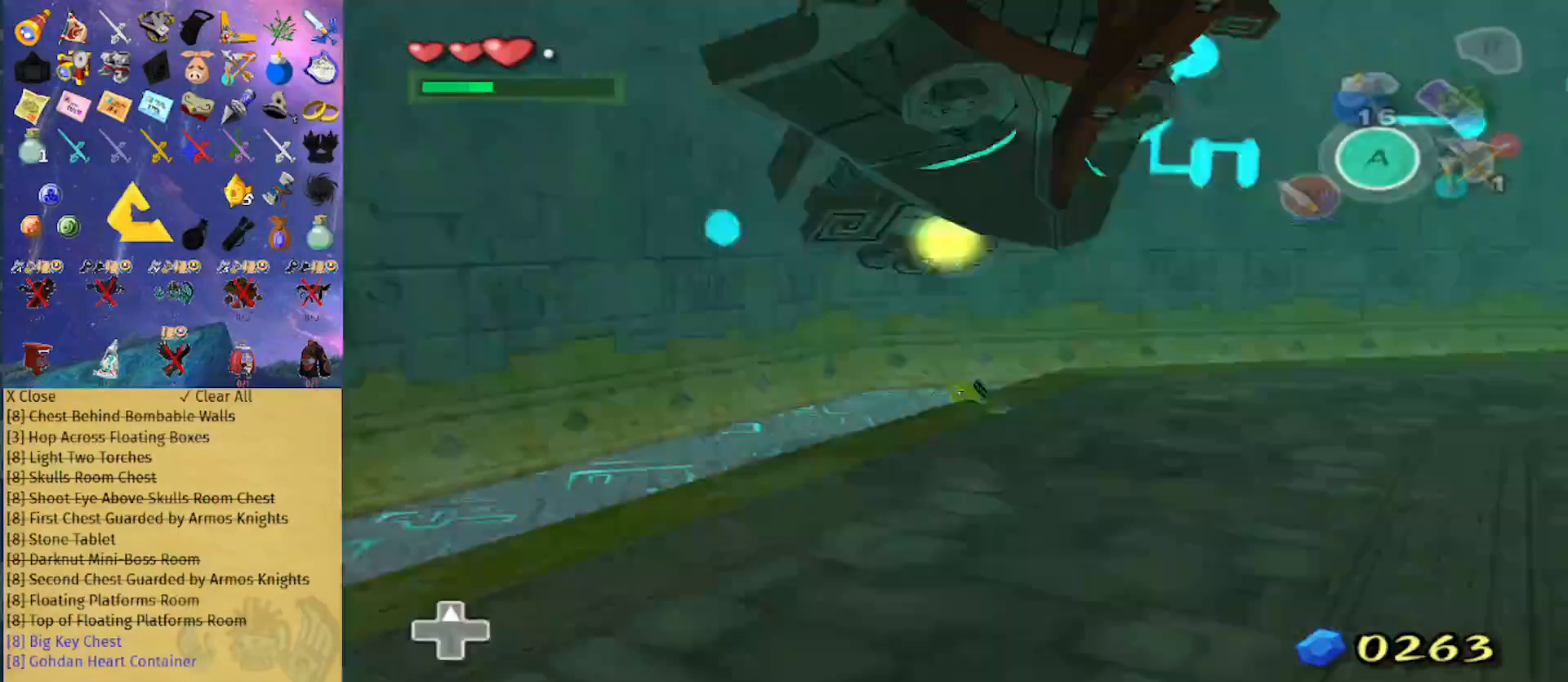
{"buttons": [], "left_stick": "up", "right_stick": "left", "events": []}
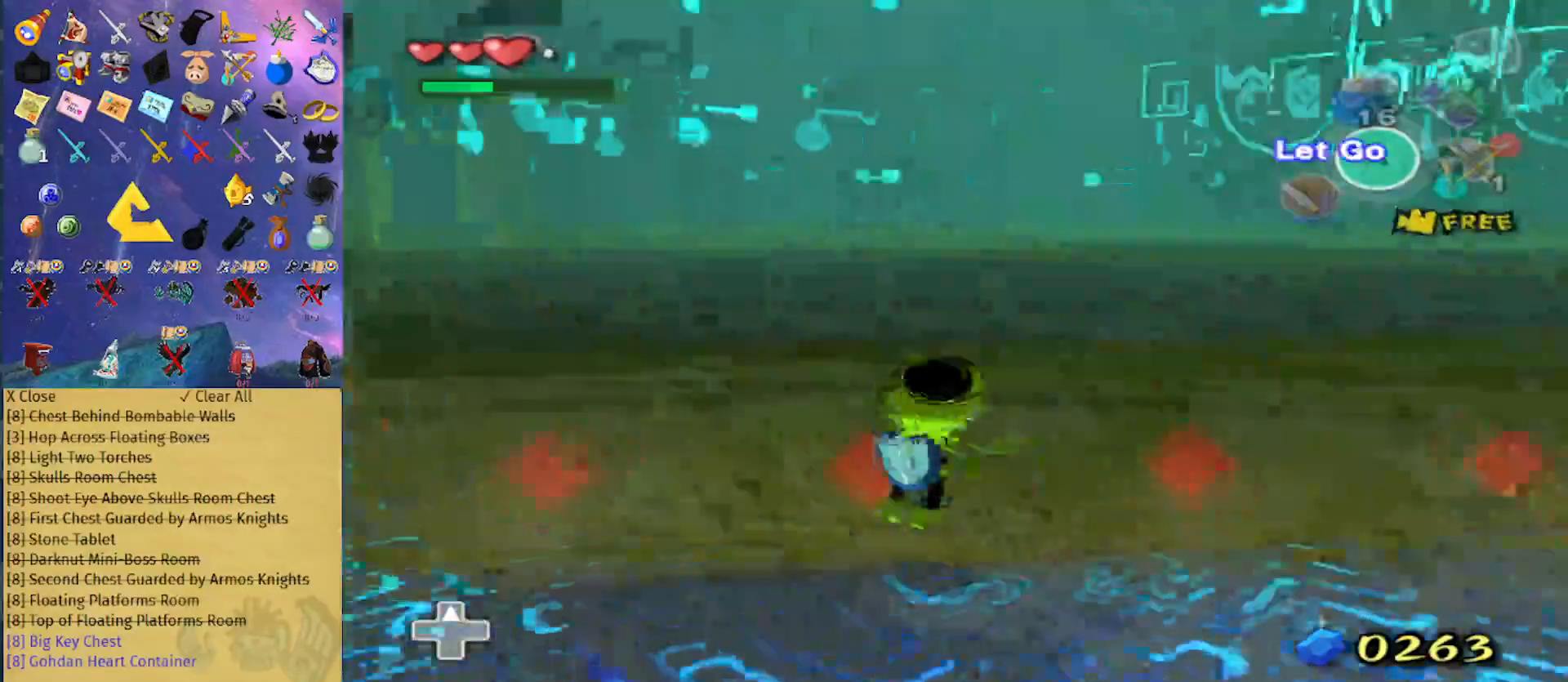
{"buttons": [], "left_stick": "up", "right_stick": "right", "events": [[100, "right_stick", "center"], [433, "right_stick", "right"]]}
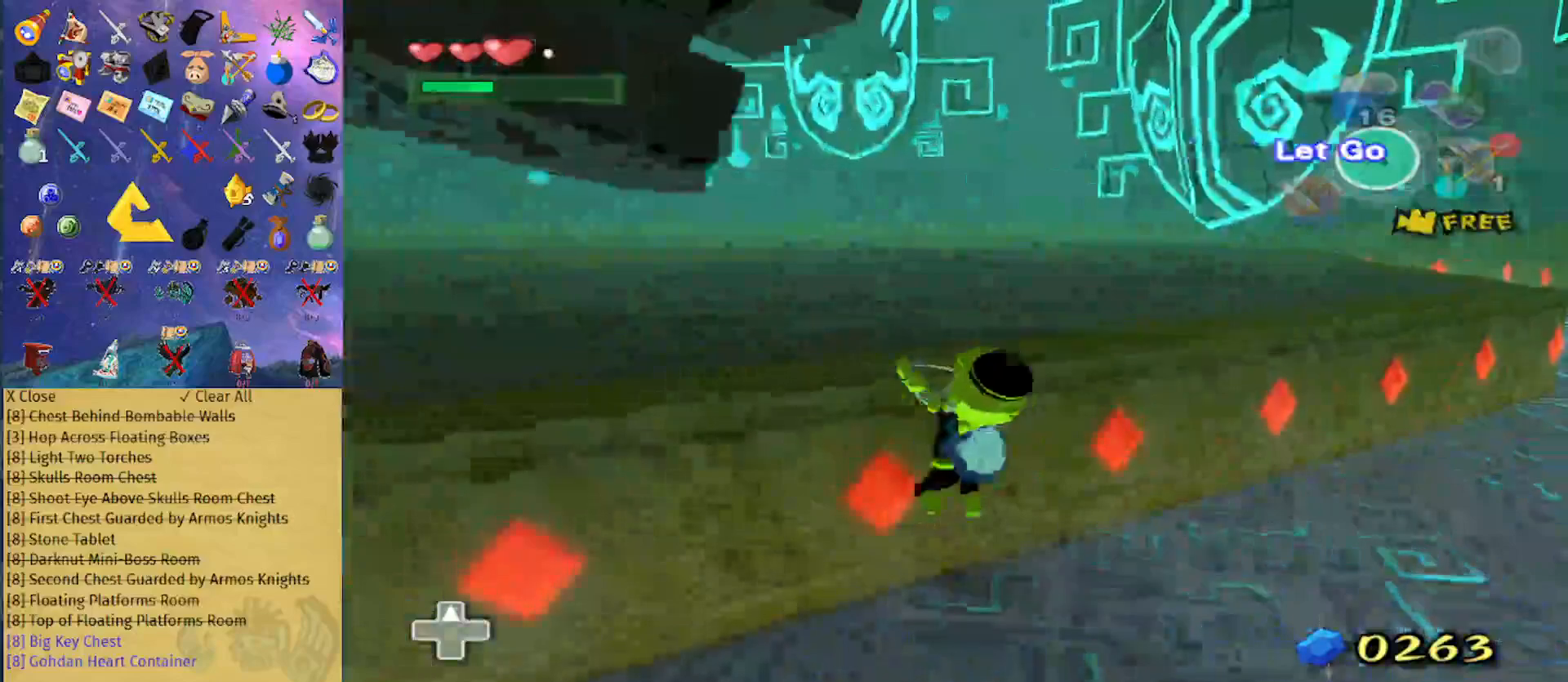
{"buttons": [], "left_stick": "up", "right_stick": "center", "events": [[100, "right_stick", "center"]]}
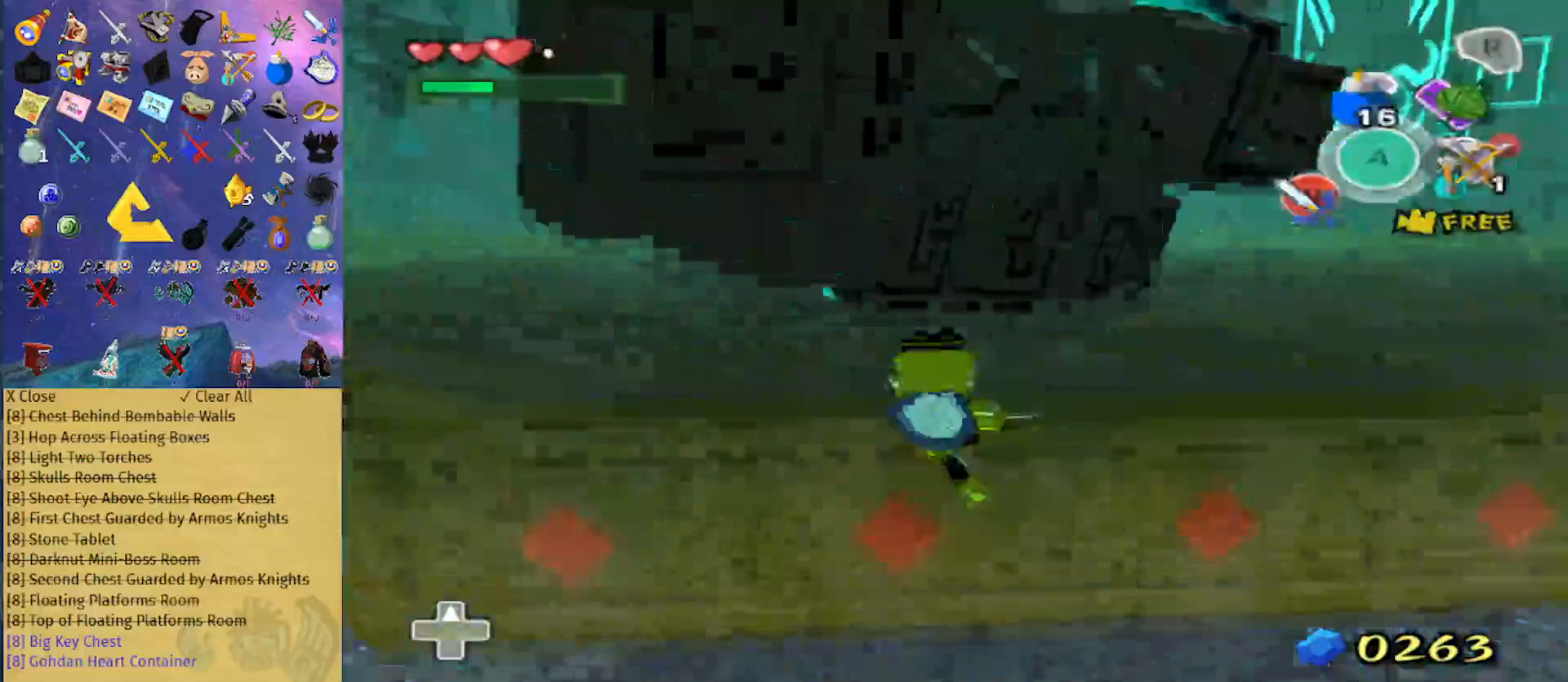
{"buttons": [], "left_stick": "up", "right_stick": "center", "events": []}